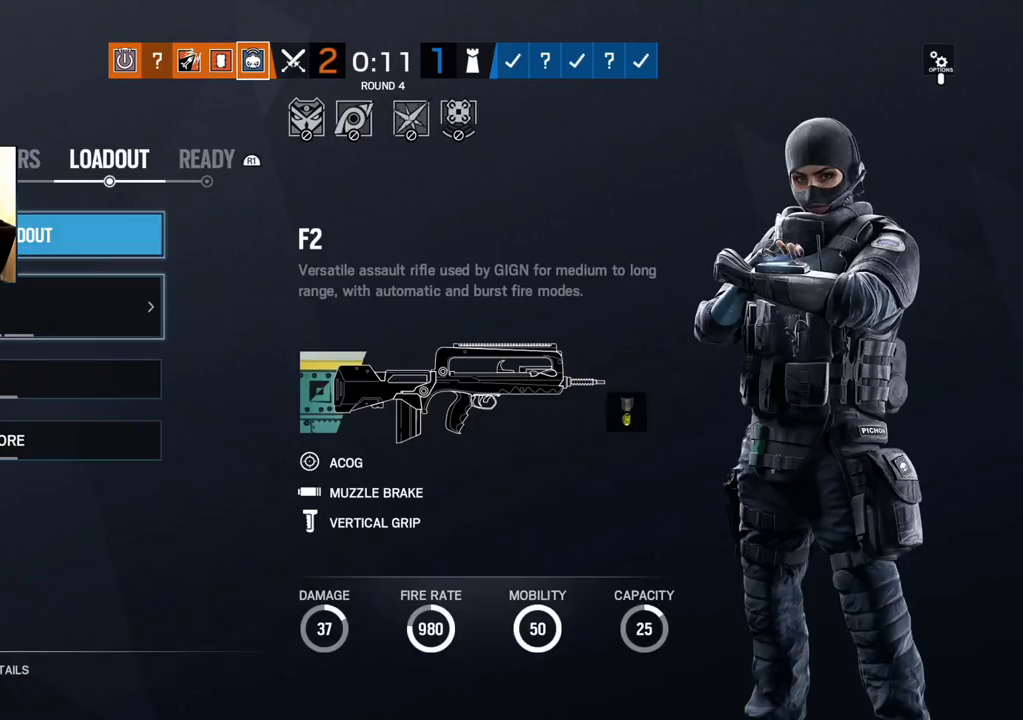
Gameplay with a controller (PlayStation layout); each line is a JSON object with the inputs held at the frame after it (dt_ms = milliseconds from this image to that frame). "events" lists button and stick changes between this image and that frame as [ms after this image, input, new state], when the widget could be followed in between.
{"dt_ms": 500, "buttons": [], "left_stick": "center", "right_stick": "center", "events": []}
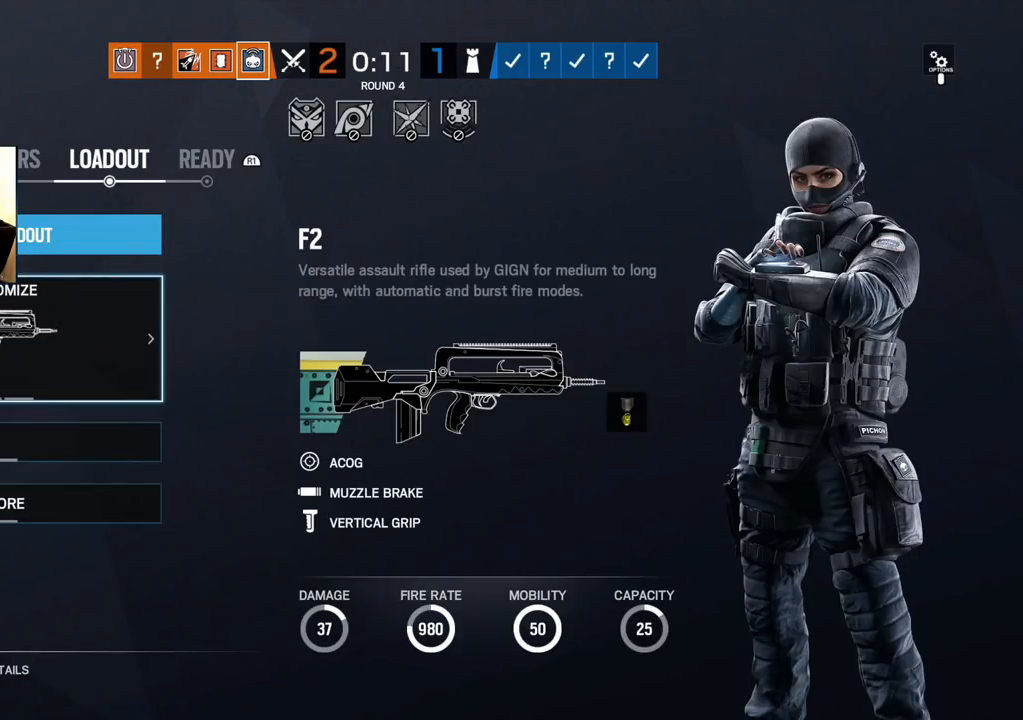
{"dt_ms": 1000, "buttons": [], "left_stick": "center", "right_stick": "center"}
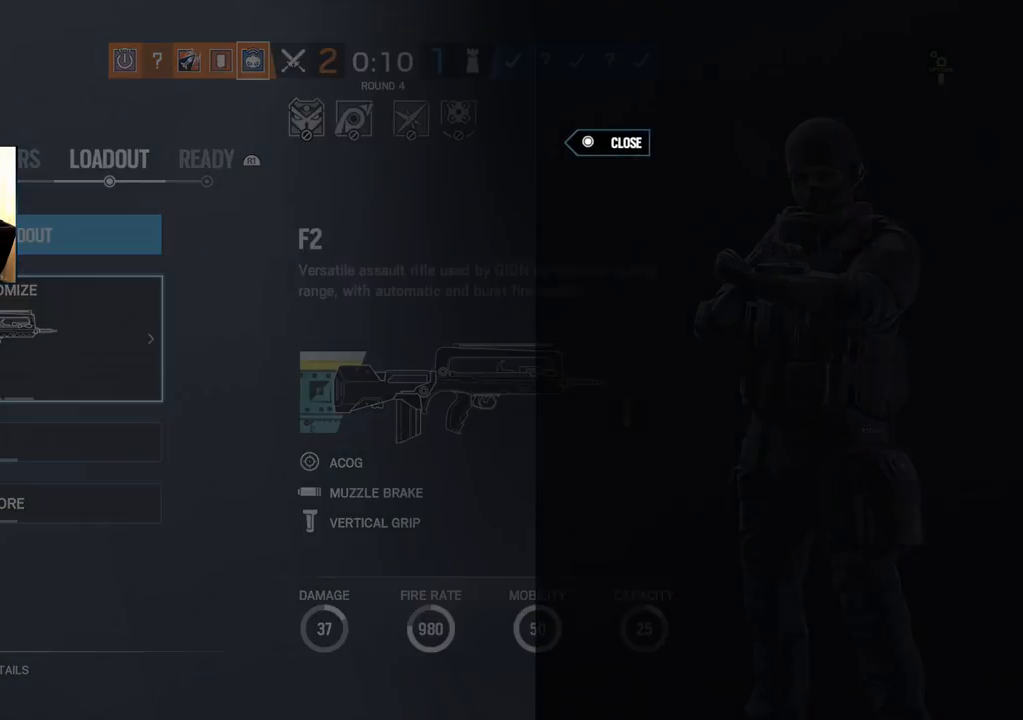
{"dt_ms": 500, "buttons": ["DPAD_RIGHT"], "left_stick": "center", "right_stick": "center", "events": [[217, "DPAD_DOWN", "down"], [317, "DPAD_DOWN", "up"], [433, "DPAD_RIGHT", "down"]]}
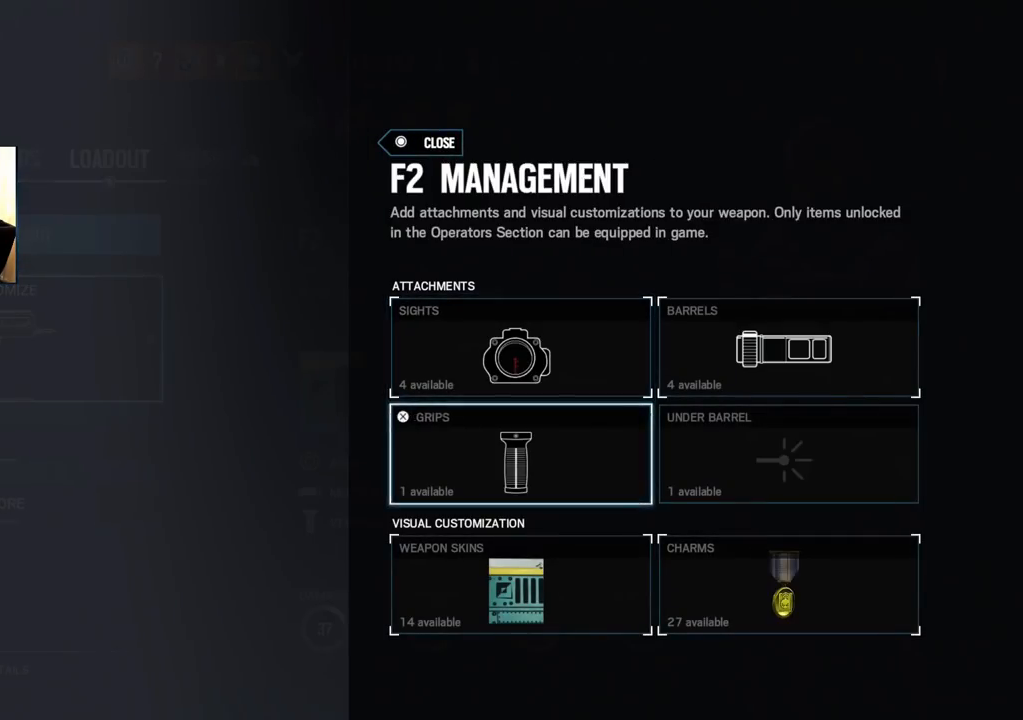
{"dt_ms": 500, "buttons": [], "left_stick": "center", "right_stick": "center", "events": [[83, "DPAD_RIGHT", "up"], [217, "DPAD_UP", "down"], [333, "DPAD_UP", "up"], [350, "CROSS", "down"], [483, "CROSS", "up"]]}
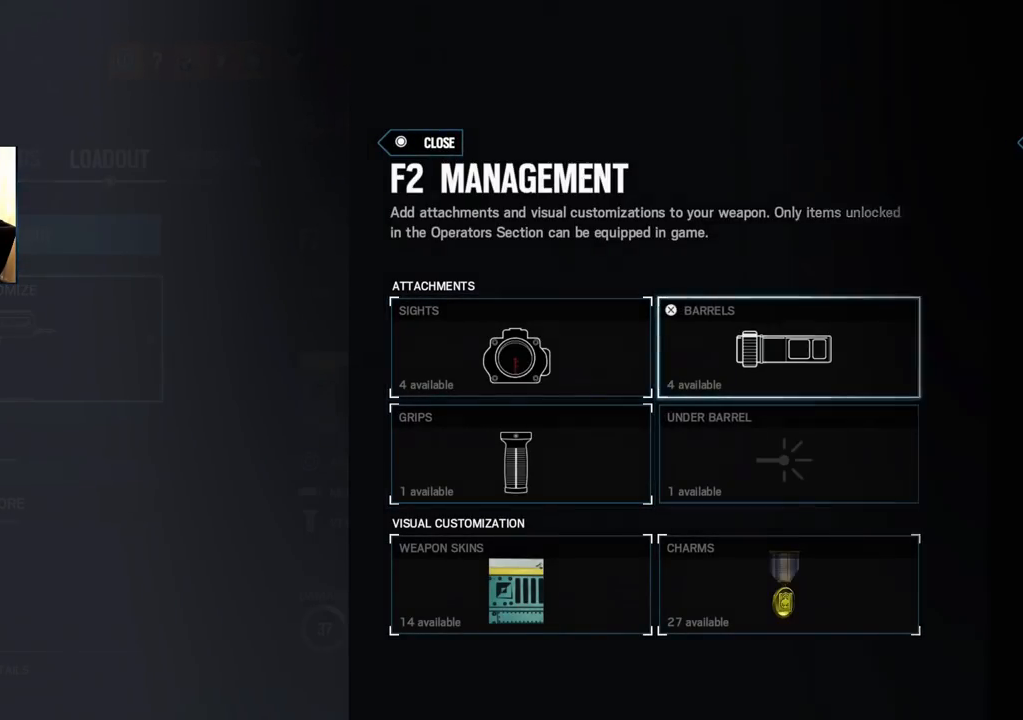
{"dt_ms": 500, "buttons": [], "left_stick": "center", "right_stick": "center", "events": [[367, "DPAD_RIGHT", "down"], [483, "DPAD_RIGHT", "up"]]}
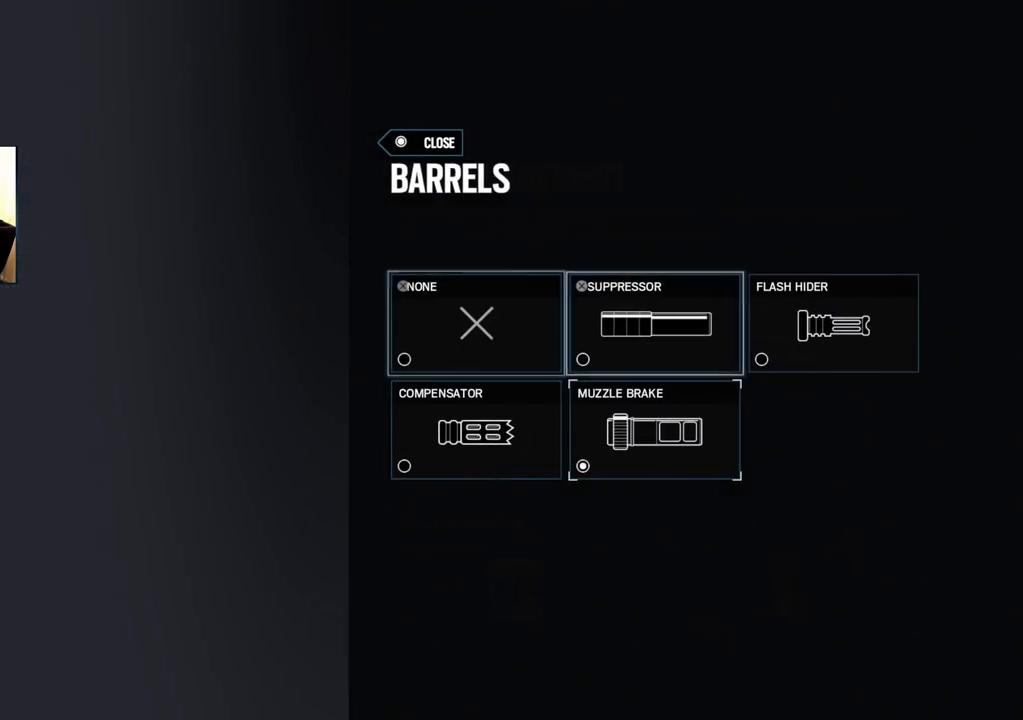
{"dt_ms": 500, "buttons": [], "left_stick": "center", "right_stick": "center", "events": [[17, "DPAD_RIGHT", "down"], [117, "DPAD_RIGHT", "up"]]}
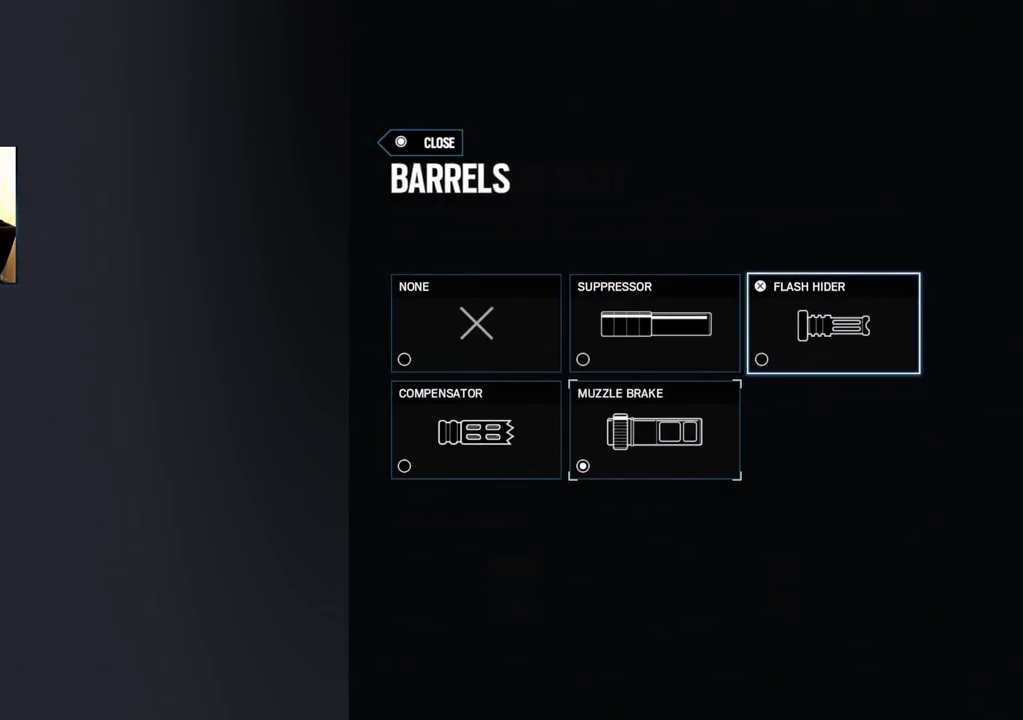
{"dt_ms": 500, "buttons": [], "left_stick": "center", "right_stick": "center", "events": [[233, "R2", "down"], [383, "R2", "up"]]}
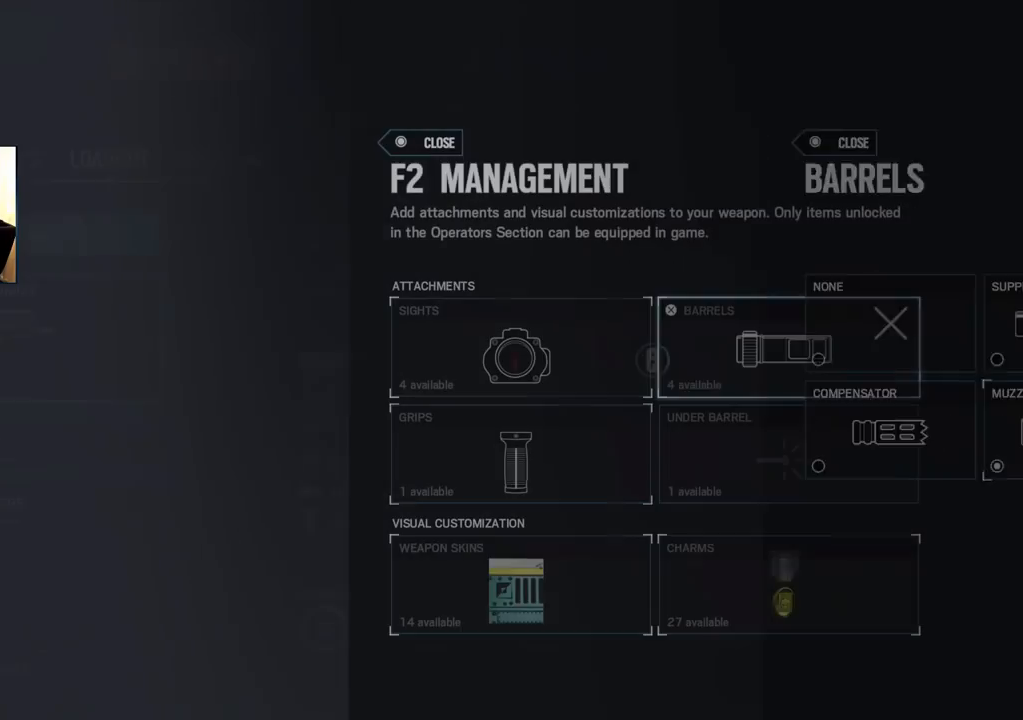
{"dt_ms": 500, "buttons": [], "left_stick": "center", "right_stick": "center", "events": [[100, "DPAD_LEFT", "down"], [233, "DPAD_LEFT", "up"], [383, "DPAD_DOWN", "down"], [483, "DPAD_DOWN", "up"]]}
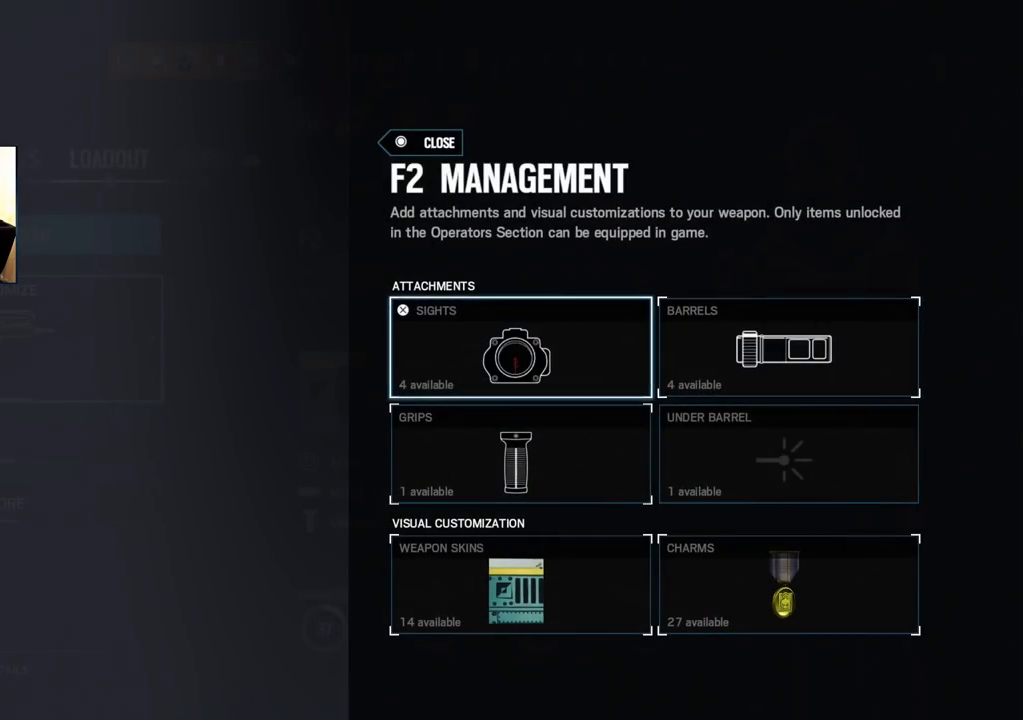
{"dt_ms": 500, "buttons": [], "left_stick": "center", "right_stick": "center", "events": [[67, "DPAD_UP", "down"], [200, "DPAD_UP", "up"], [333, "DPAD_RIGHT", "down"], [450, "DPAD_RIGHT", "up"]]}